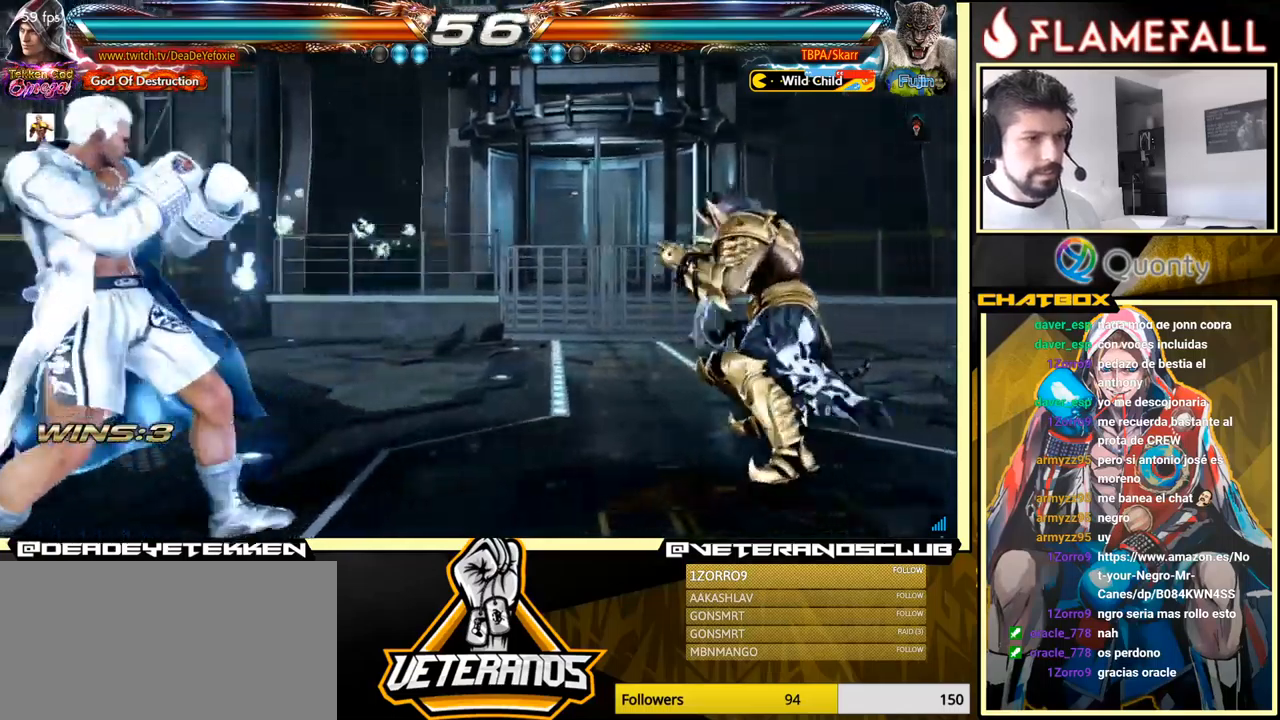
Gameplay with a controller (arcade stick); each line is a JSON object with the inputs held at the frame after it. "events" lists button and stick changes between this image and that frame as [ms after this image, input, new state], when the widget could be followed in between. Not read: L3 R3.
{"buttons": [], "left_stick": "left", "events": []}
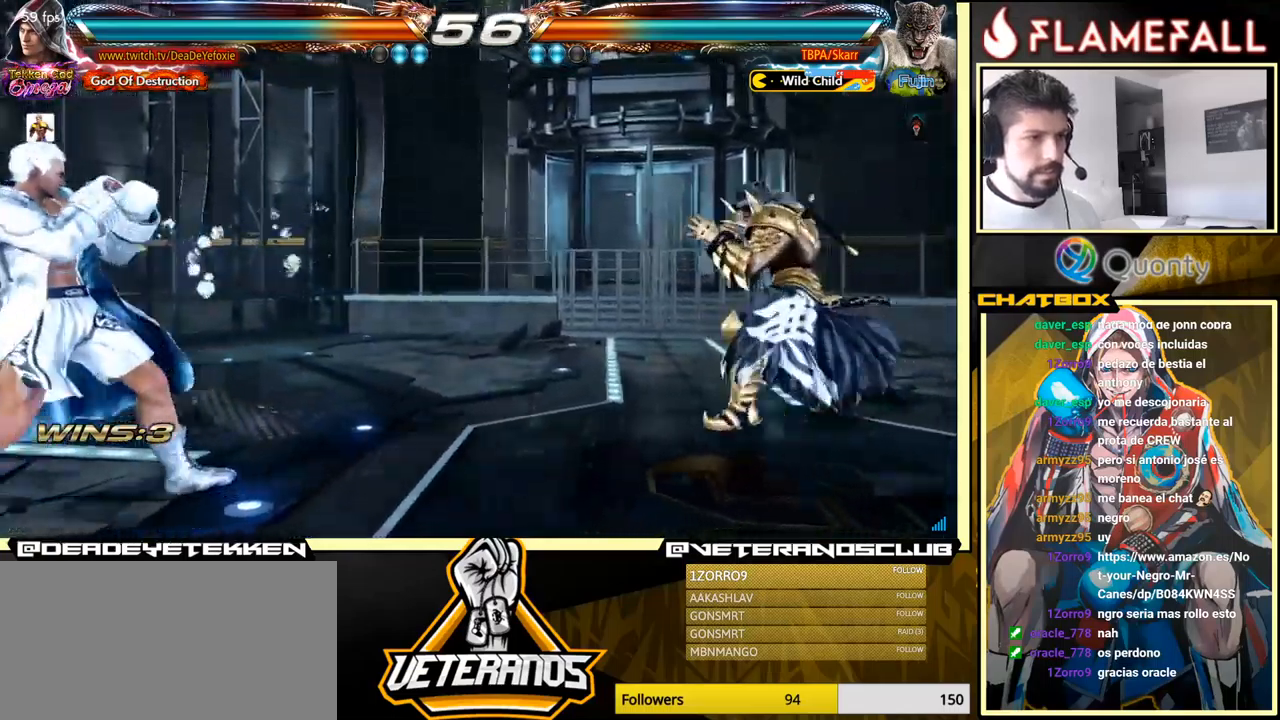
{"buttons": [], "left_stick": "left", "events": [[50, "left_stick", "down-left"], [133, "left_stick", "left"], [317, "left_stick", "down"], [400, "left_stick", "left"]]}
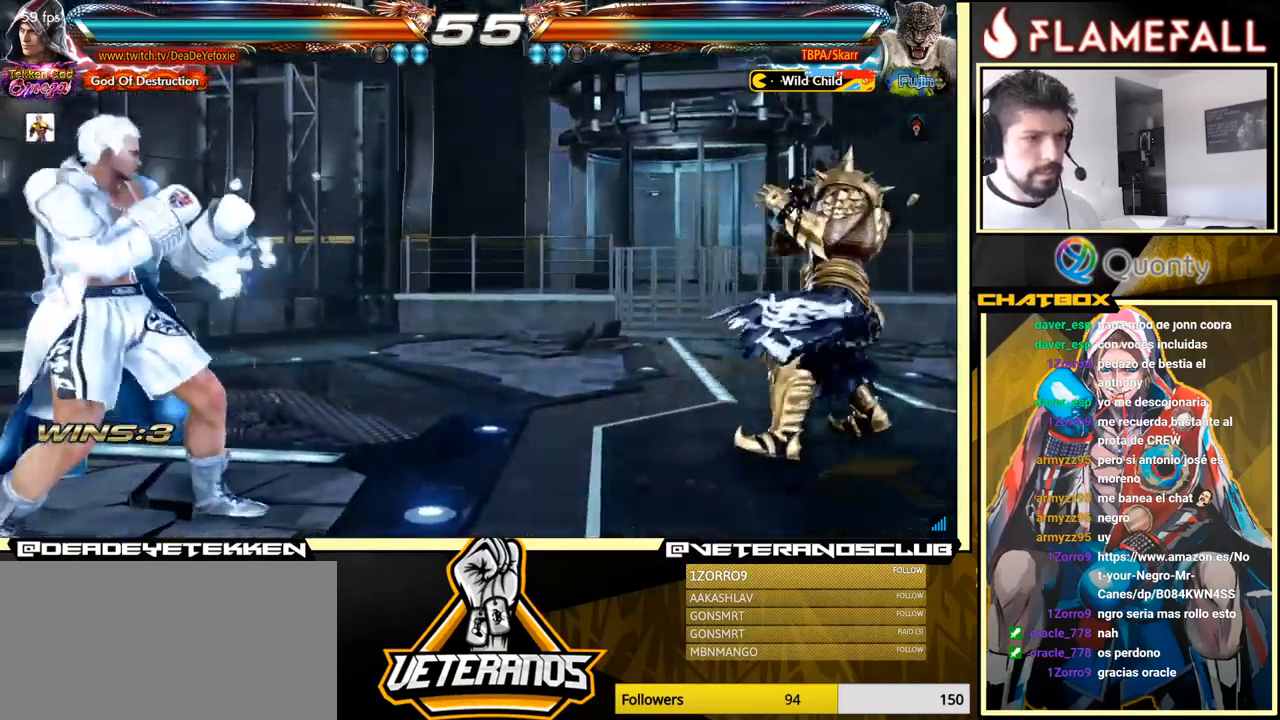
{"buttons": ["Y"], "left_stick": "up", "events": [[83, "left_stick", "down"], [200, "R2", "down"], [200, "left_stick", "center"], [350, "R2", "up"], [467, "left_stick", "up"], [483, "Y", "down"]]}
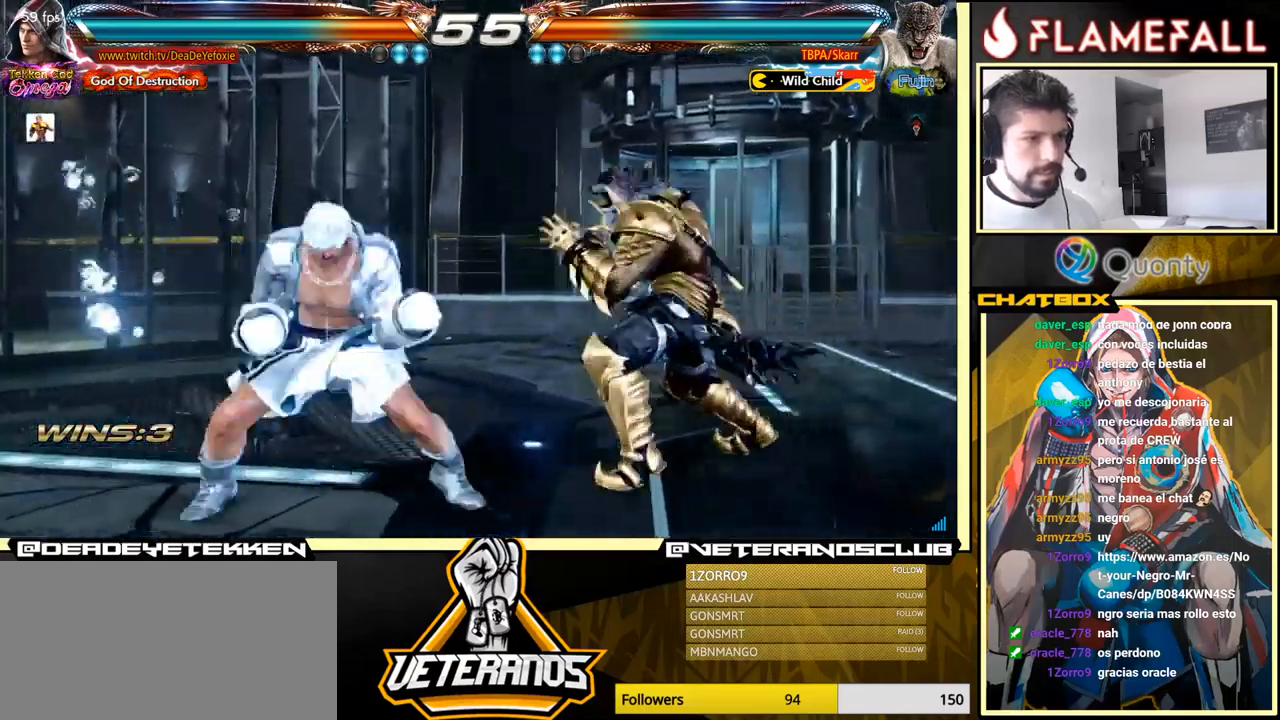
{"buttons": [], "left_stick": "left", "events": [[67, "Y", "up"], [150, "left_stick", "center"], [400, "left_stick", "left"]]}
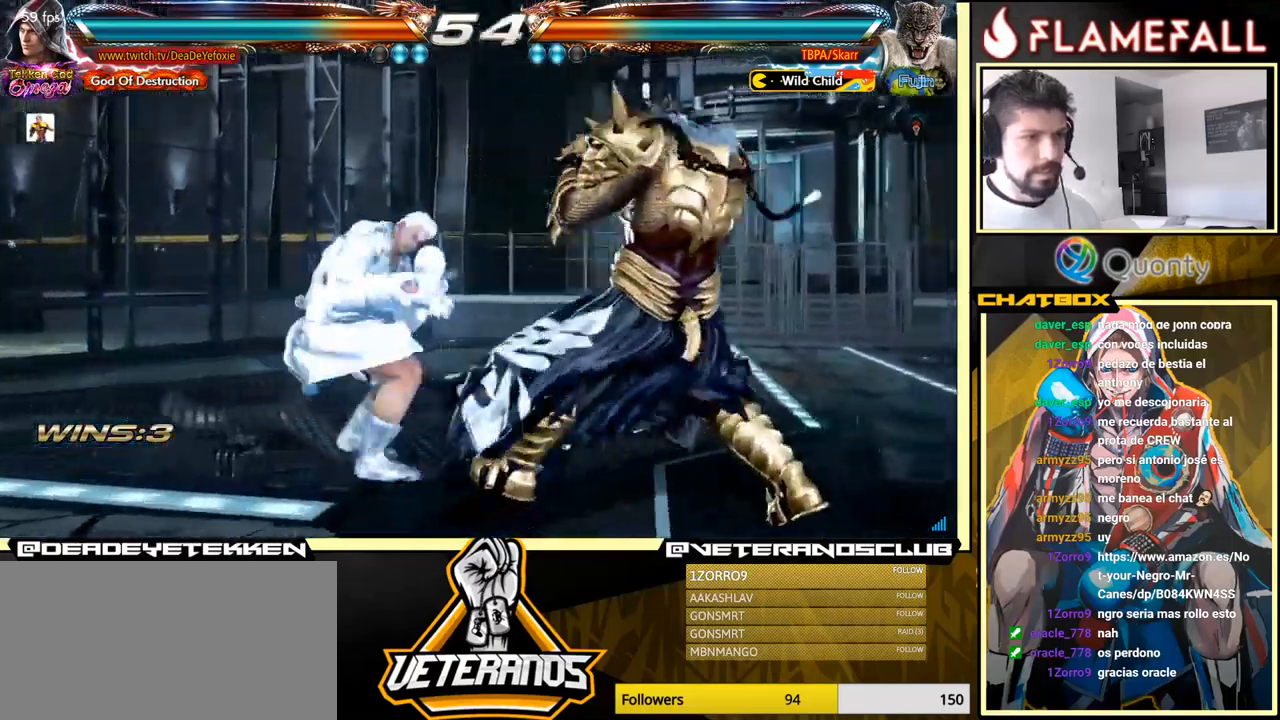
{"buttons": [], "left_stick": "center", "events": [[83, "X", "down"], [150, "X", "up"], [467, "left_stick", "center"]]}
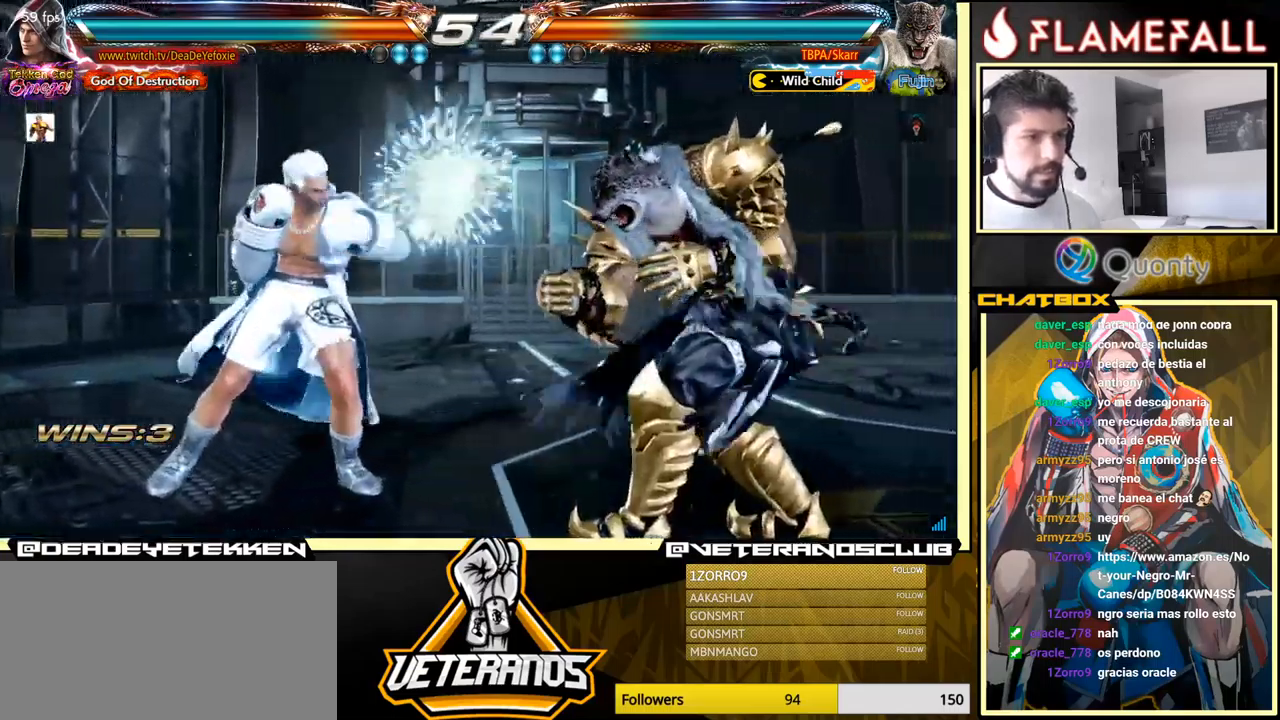
{"buttons": [], "left_stick": "center", "events": [[50, "Y", "down"], [117, "Y", "up"], [200, "left_stick", "left"], [500, "left_stick", "center"]]}
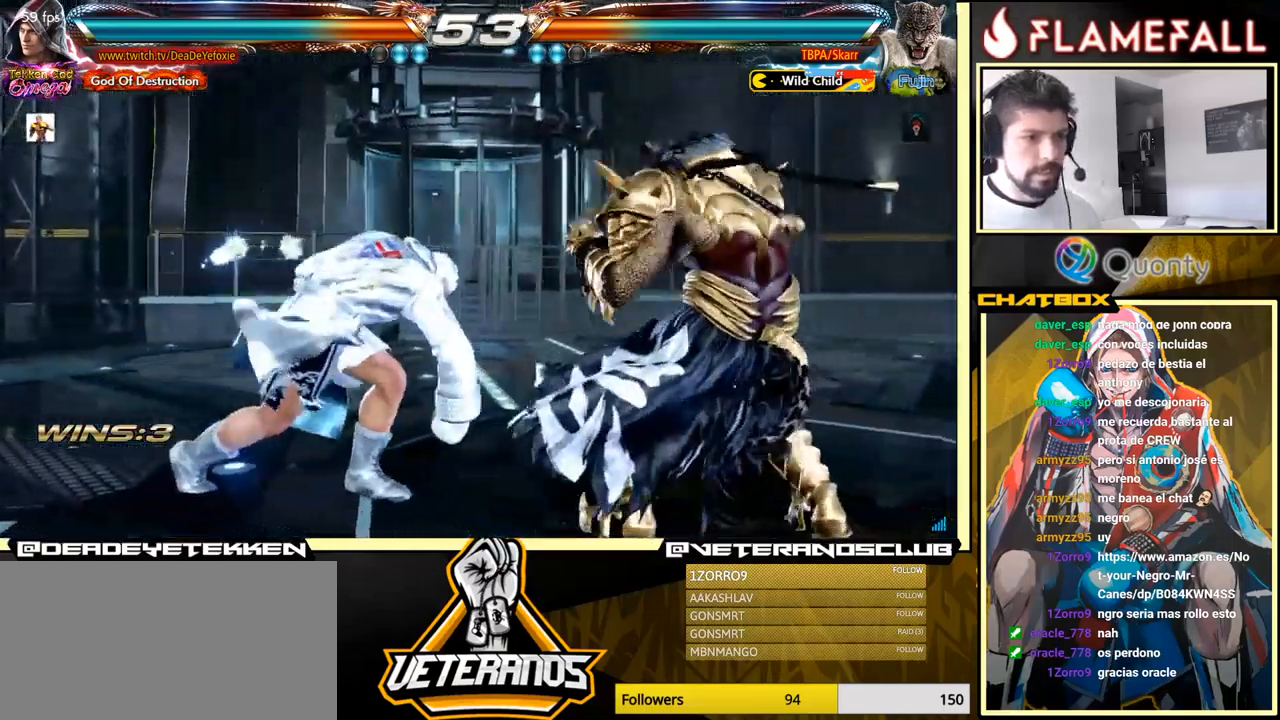
{"buttons": [], "left_stick": "left", "events": [[200, "left_stick", "left"]]}
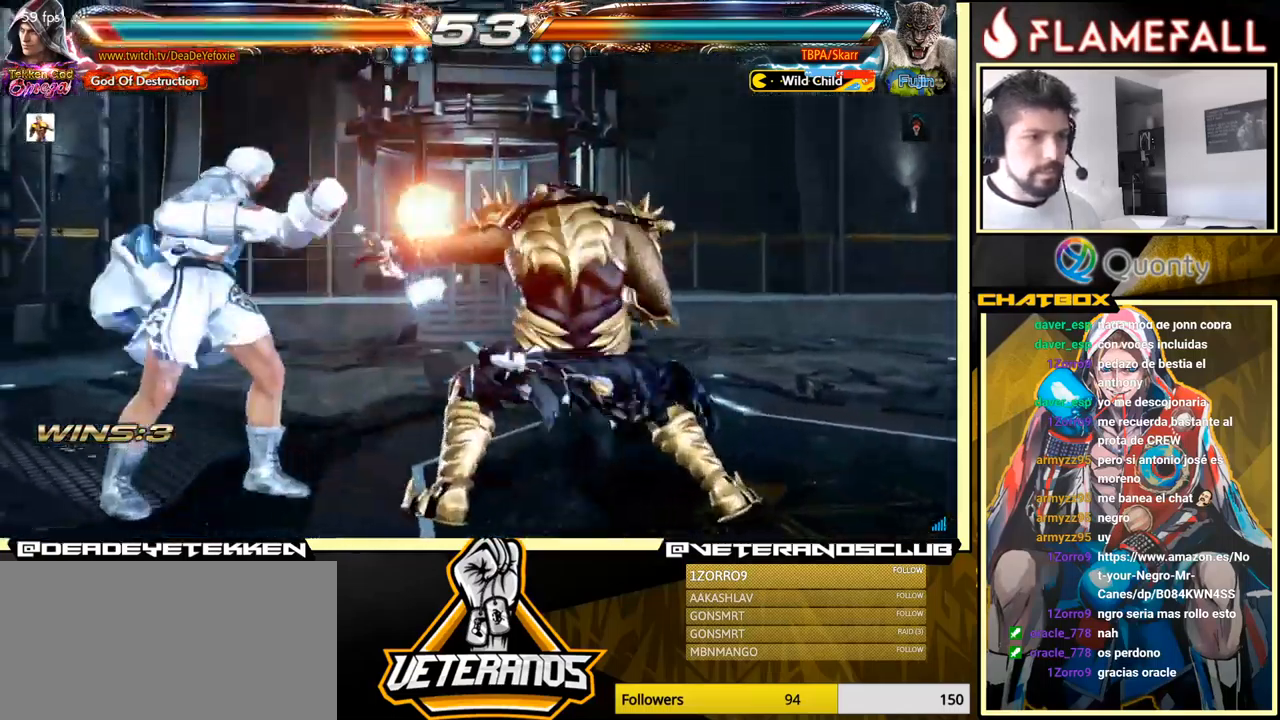
{"buttons": [], "left_stick": "left", "events": []}
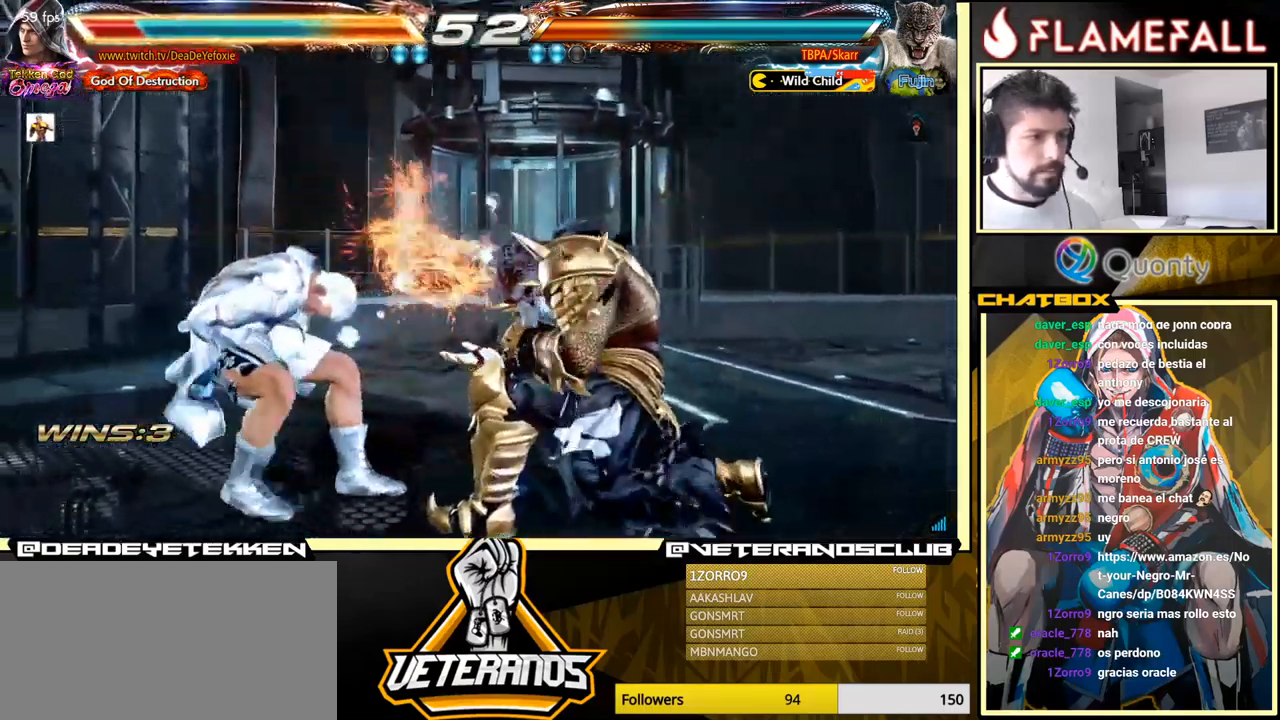
{"buttons": [], "left_stick": "left", "events": [[67, "left_stick", "center"], [267, "left_stick", "left"], [367, "left_stick", "center"], [433, "left_stick", "left"]]}
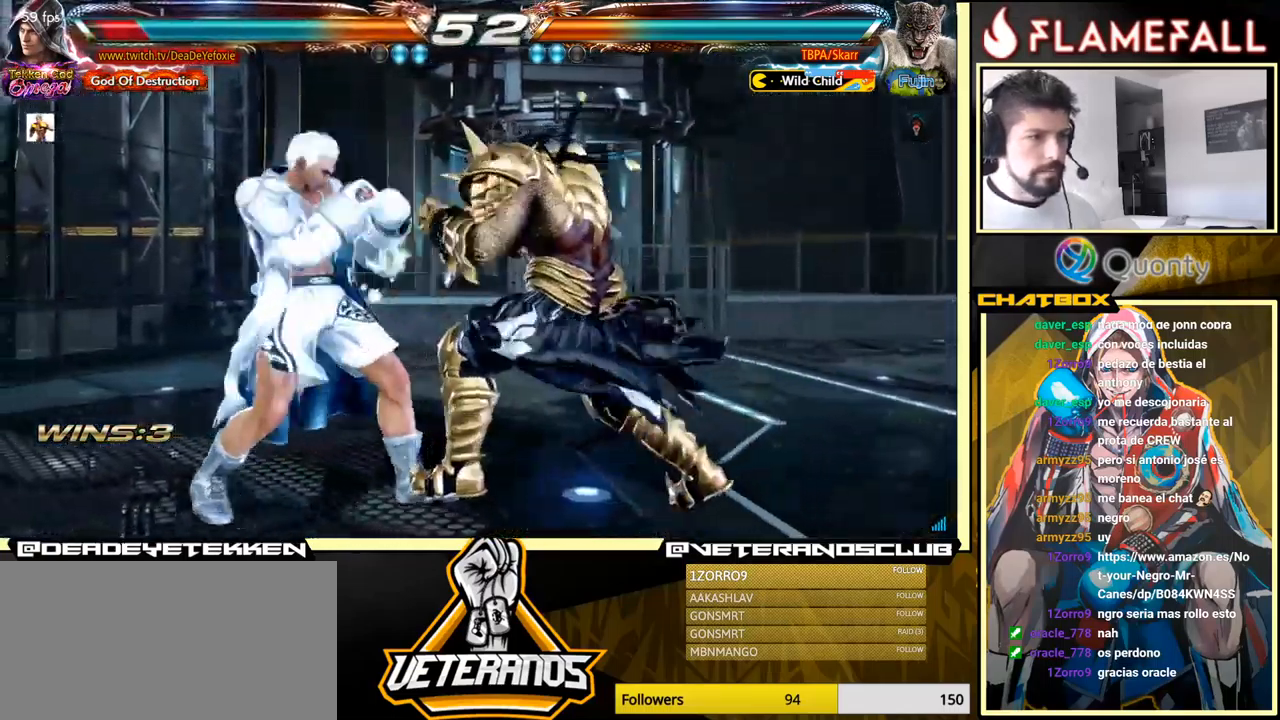
{"buttons": [], "left_stick": "left", "events": [[383, "X", "down"], [466, "X", "up"]]}
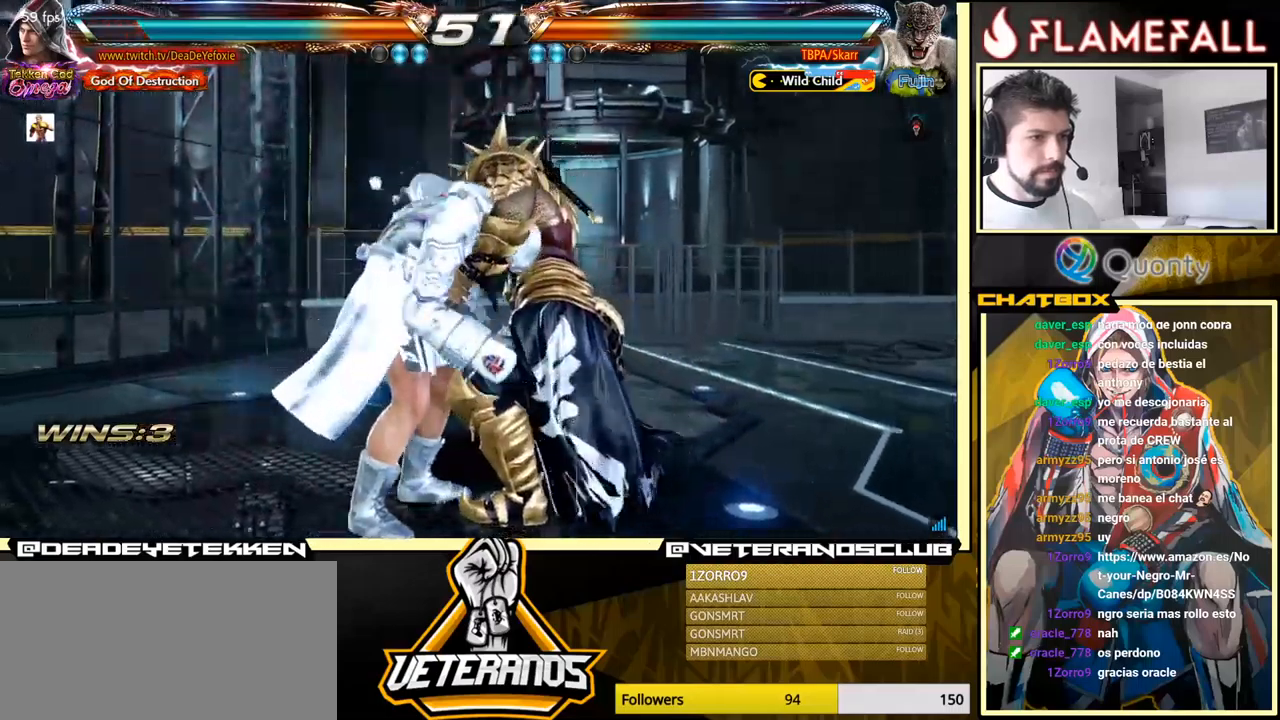
{"buttons": [], "left_stick": "center", "events": [[83, "Y", "down"], [100, "left_stick", "center"], [167, "Y", "up"], [217, "Y", "down"], [283, "Y", "up"]]}
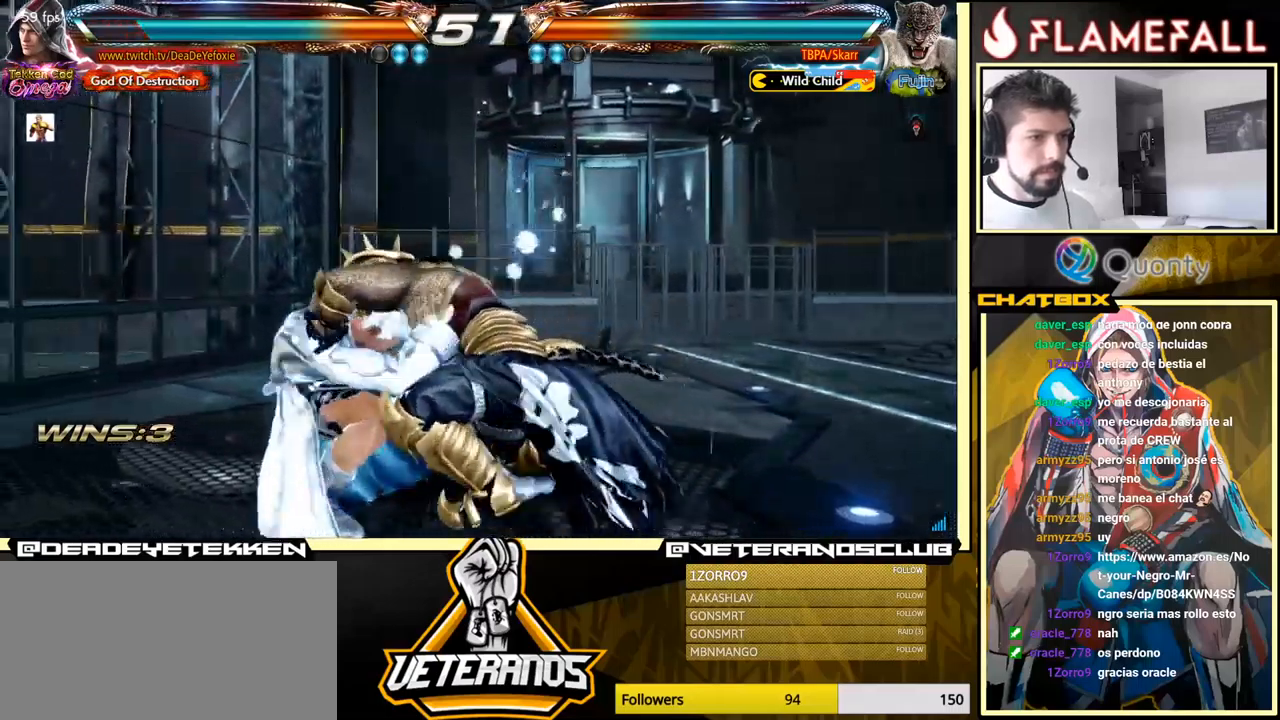
{"buttons": [], "left_stick": "down", "events": [[267, "left_stick", "down"], [350, "left_stick", "center"], [433, "left_stick", "down"]]}
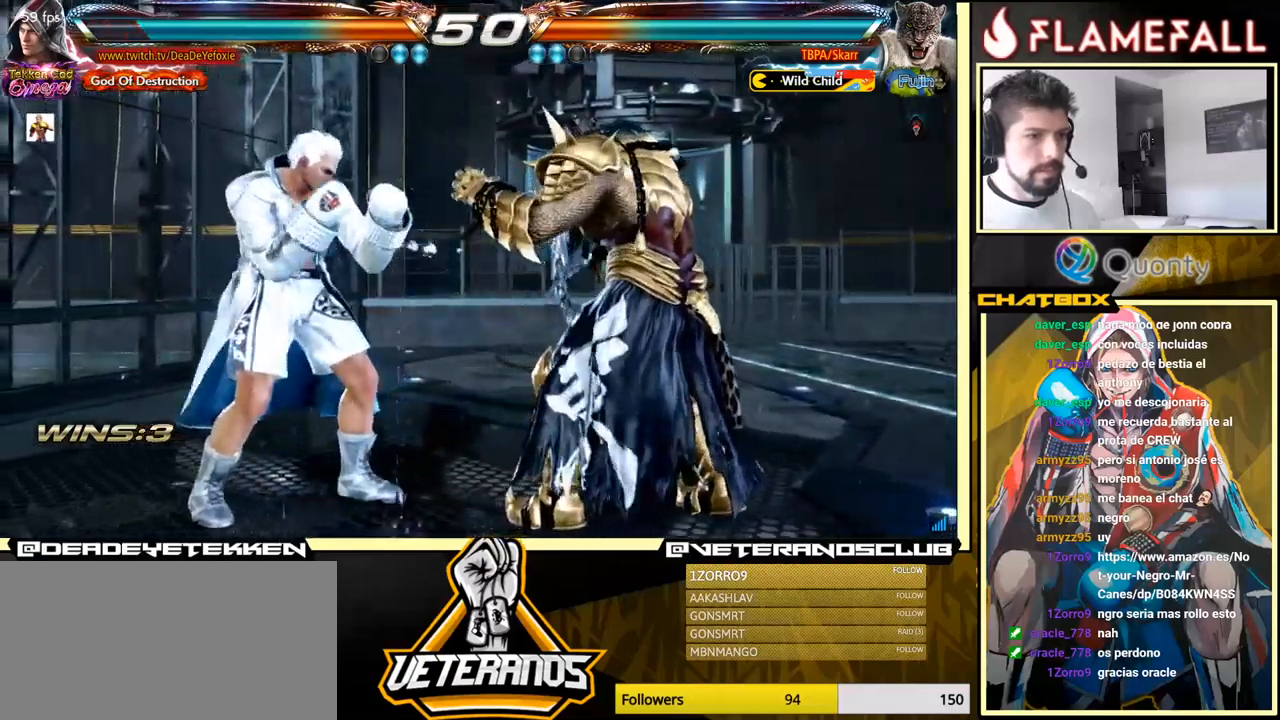
{"buttons": [], "left_stick": "down", "events": [[33, "left_stick", "center"], [83, "left_stick", "down"]]}
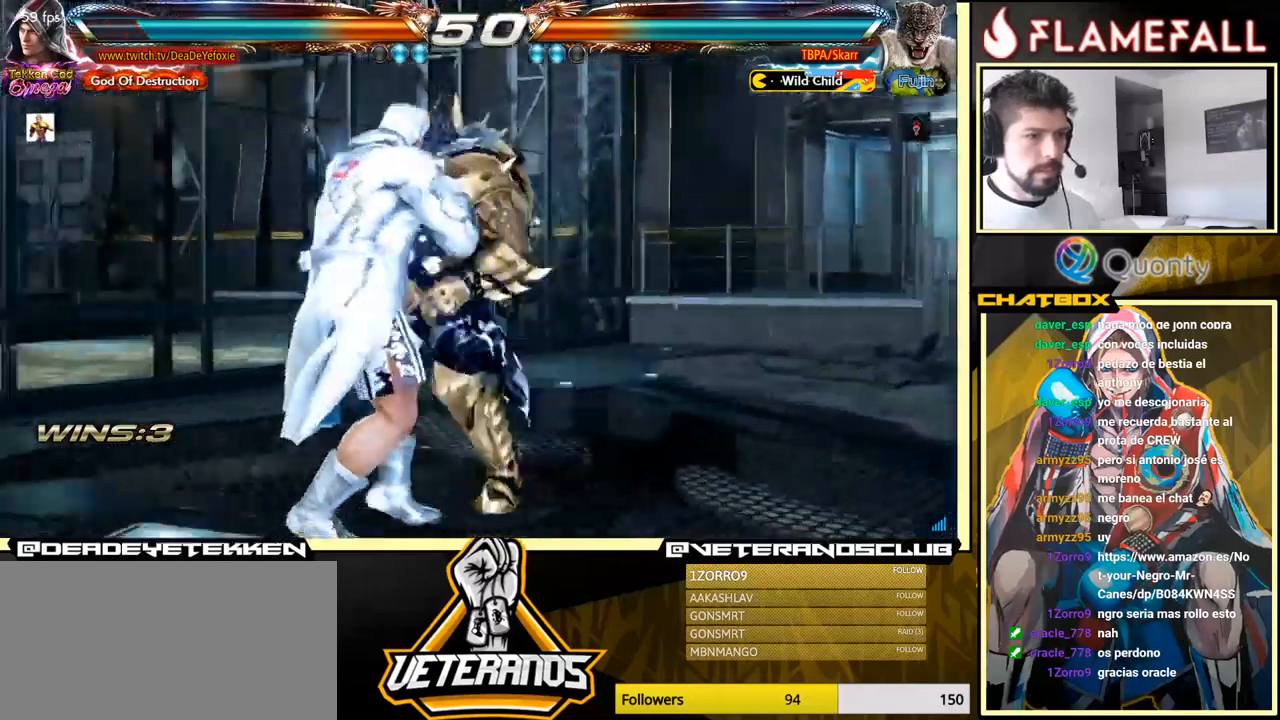
{"buttons": ["X"], "left_stick": "right", "events": [[250, "Y", "down"], [250, "left_stick", "center"], [317, "X", "down"], [350, "Y", "up"], [367, "left_stick", "right"]]}
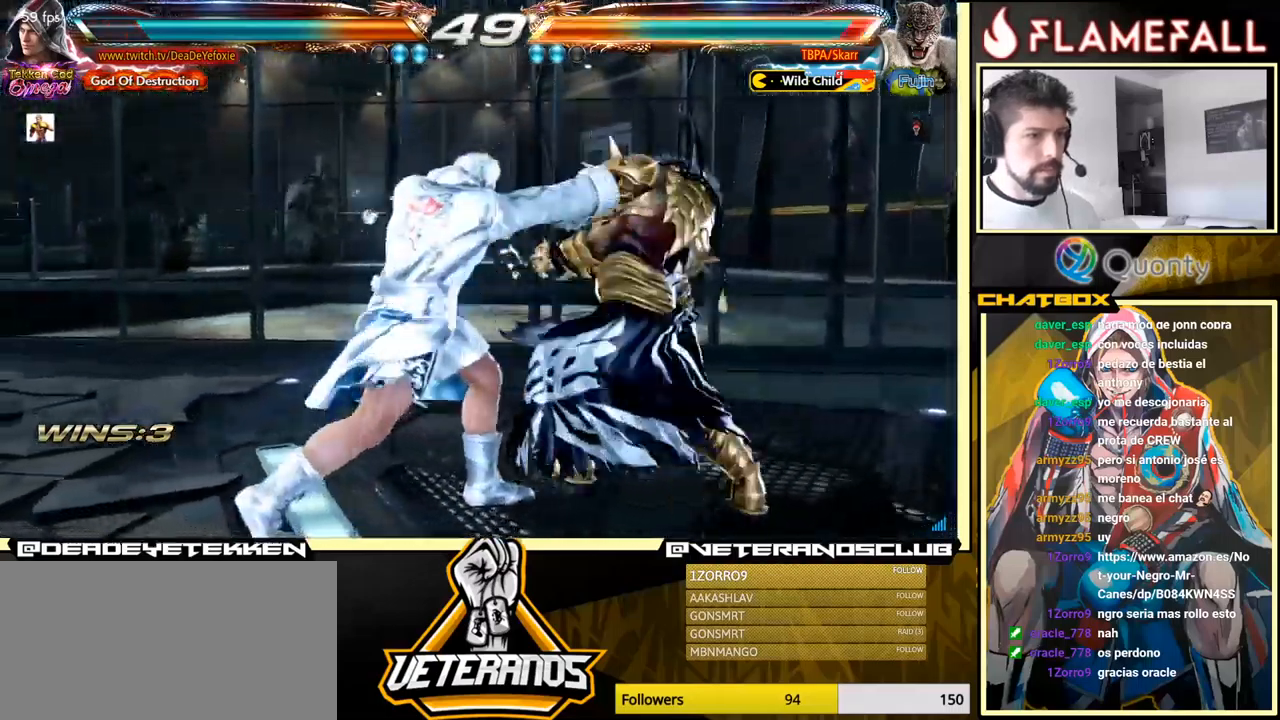
{"buttons": ["X"], "left_stick": "down", "events": [[333, "X", "up"], [383, "left_stick", "center"], [450, "left_stick", "down"], [483, "X", "down"]]}
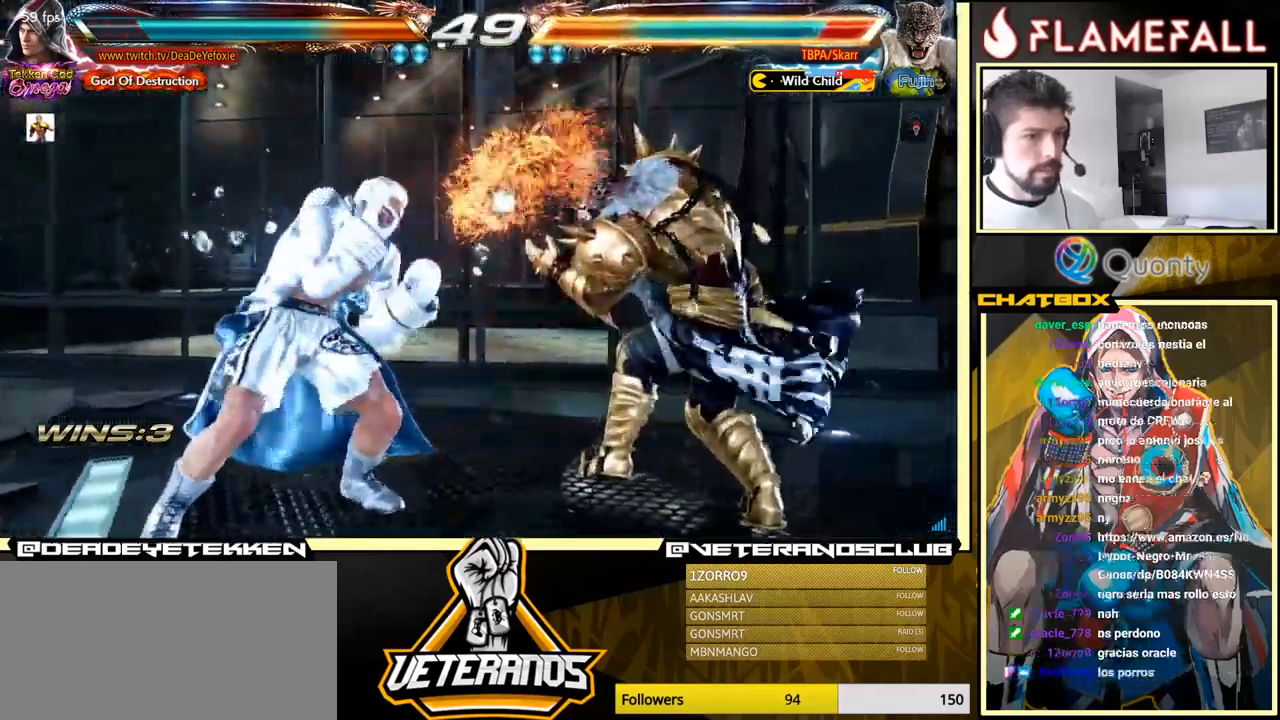
{"buttons": [], "left_stick": "center", "events": [[33, "X", "up"], [117, "X", "down"], [233, "left_stick", "center"], [250, "X", "up"]]}
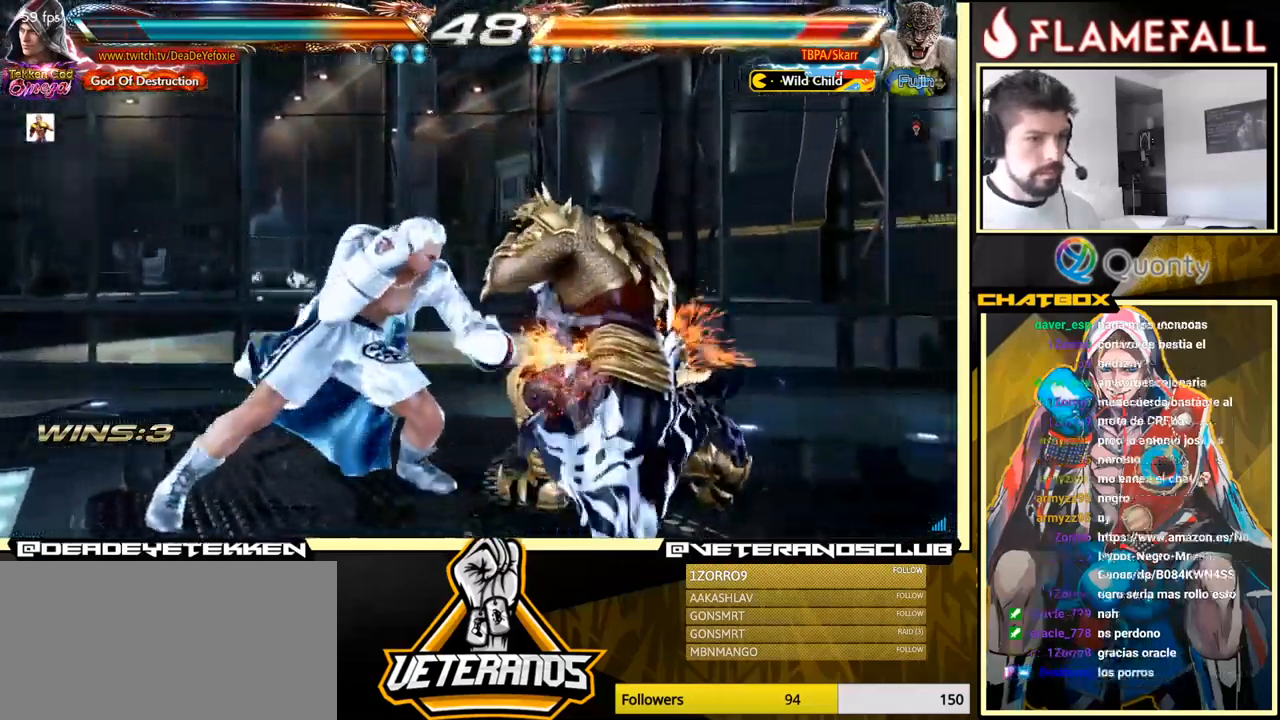
{"buttons": [], "left_stick": "left", "events": [[217, "R1", "down"], [267, "R1", "up"], [317, "R1", "down"], [367, "R1", "up"], [400, "left_stick", "left"]]}
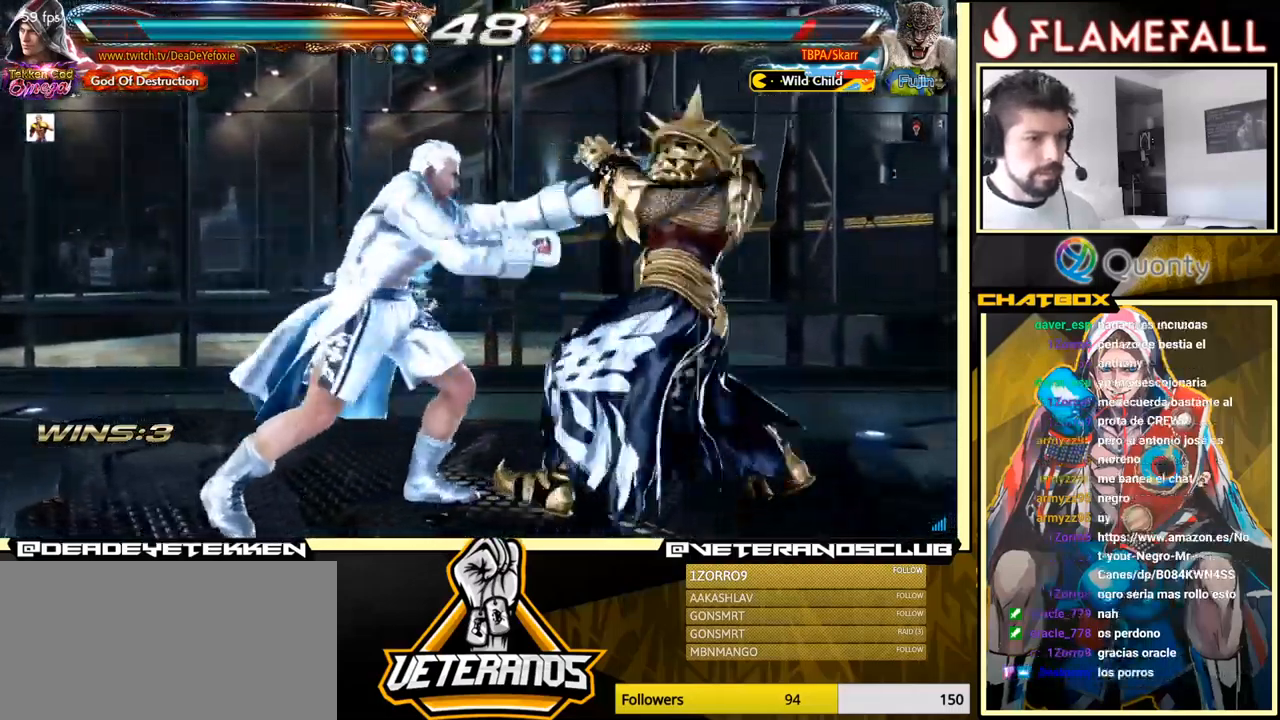
{"buttons": [], "left_stick": "left", "events": []}
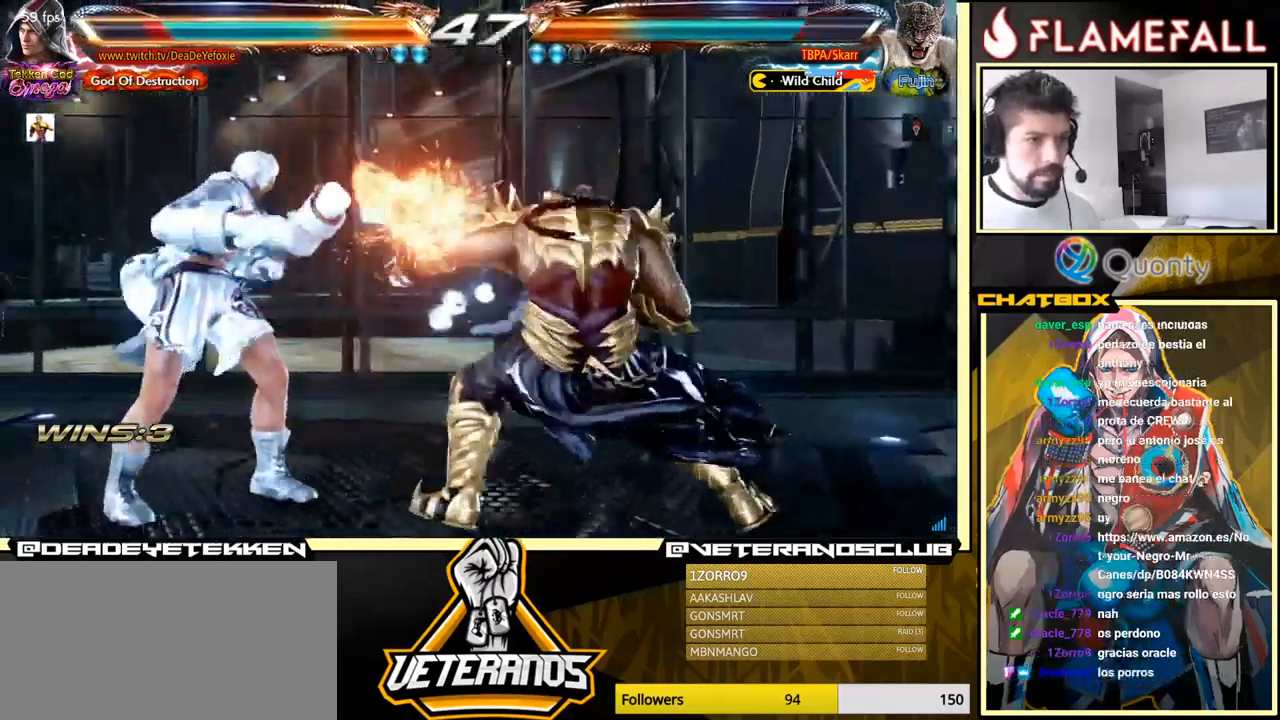
{"buttons": [], "left_stick": "left", "events": []}
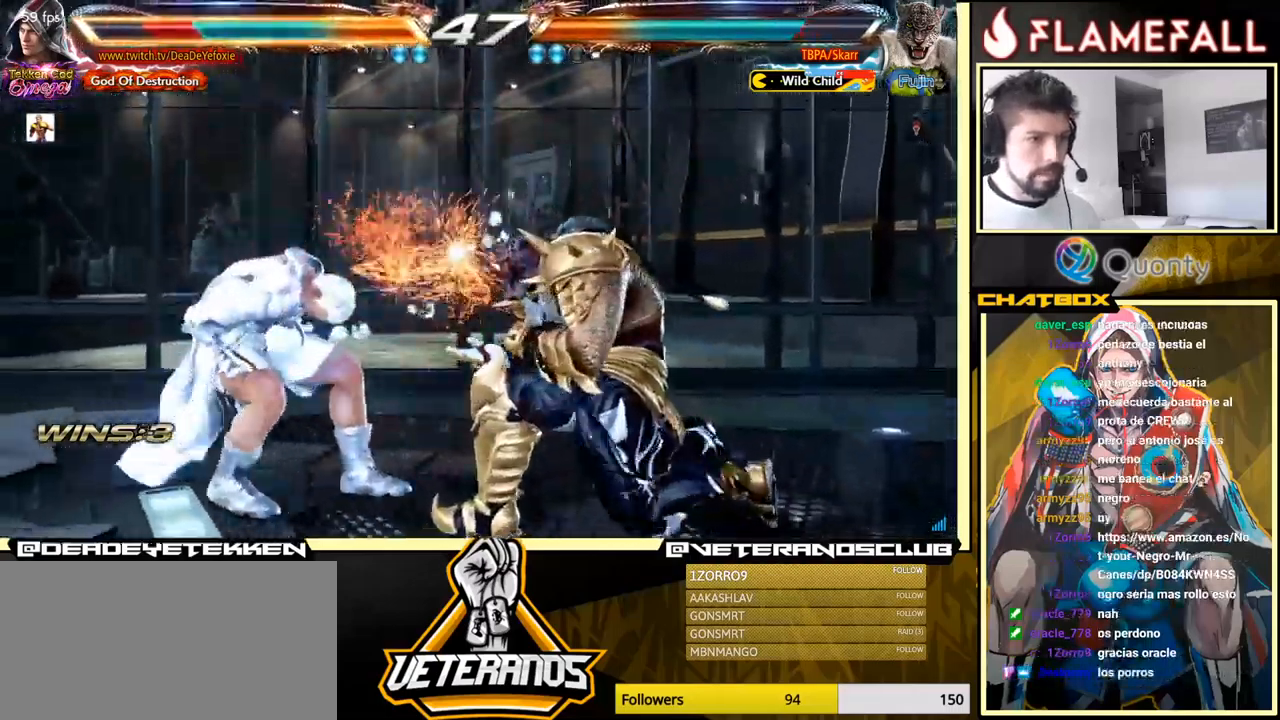
{"buttons": [], "left_stick": "left", "events": [[50, "left_stick", "center"], [234, "left_stick", "left"], [334, "left_stick", "center"], [400, "left_stick", "left"]]}
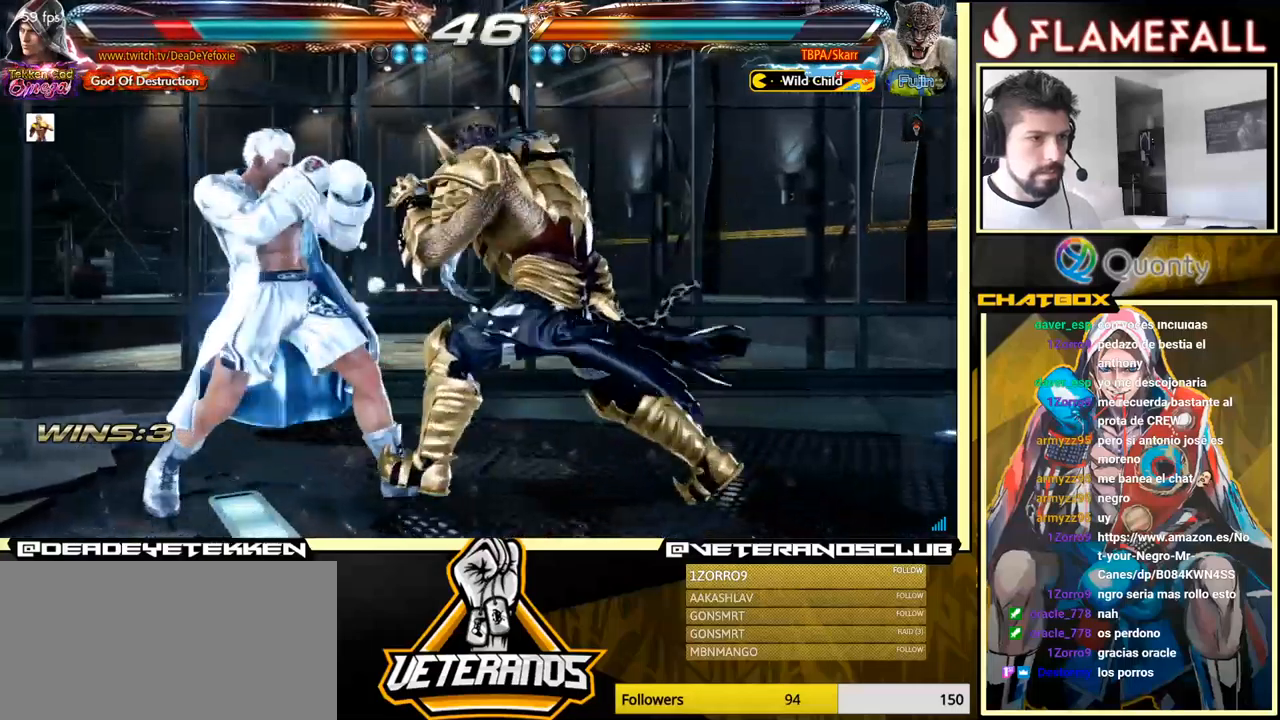
{"buttons": ["Y"], "left_stick": "center", "events": [[84, "left_stick", "down-left"], [367, "X", "down"], [367, "left_stick", "center"], [417, "X", "up"], [484, "Y", "down"]]}
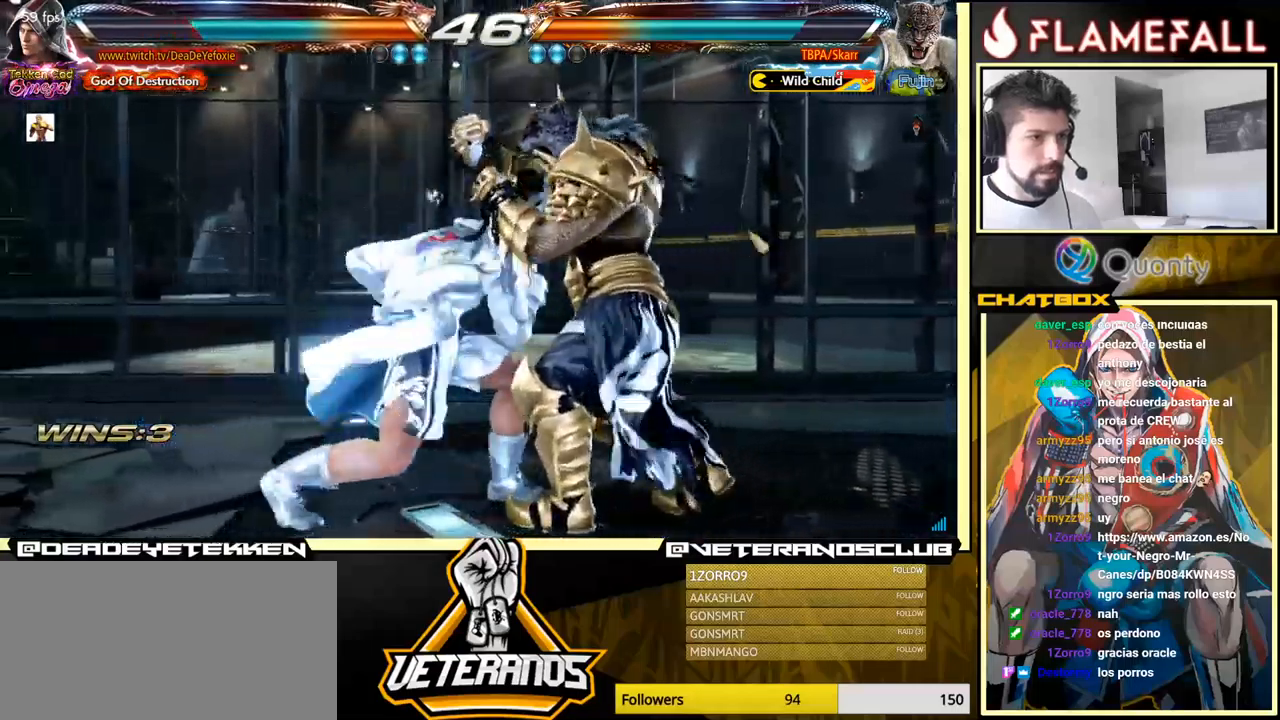
{"buttons": [], "left_stick": "center", "events": [[50, "Y", "up"], [150, "Y", "down"], [484, "Y", "up"]]}
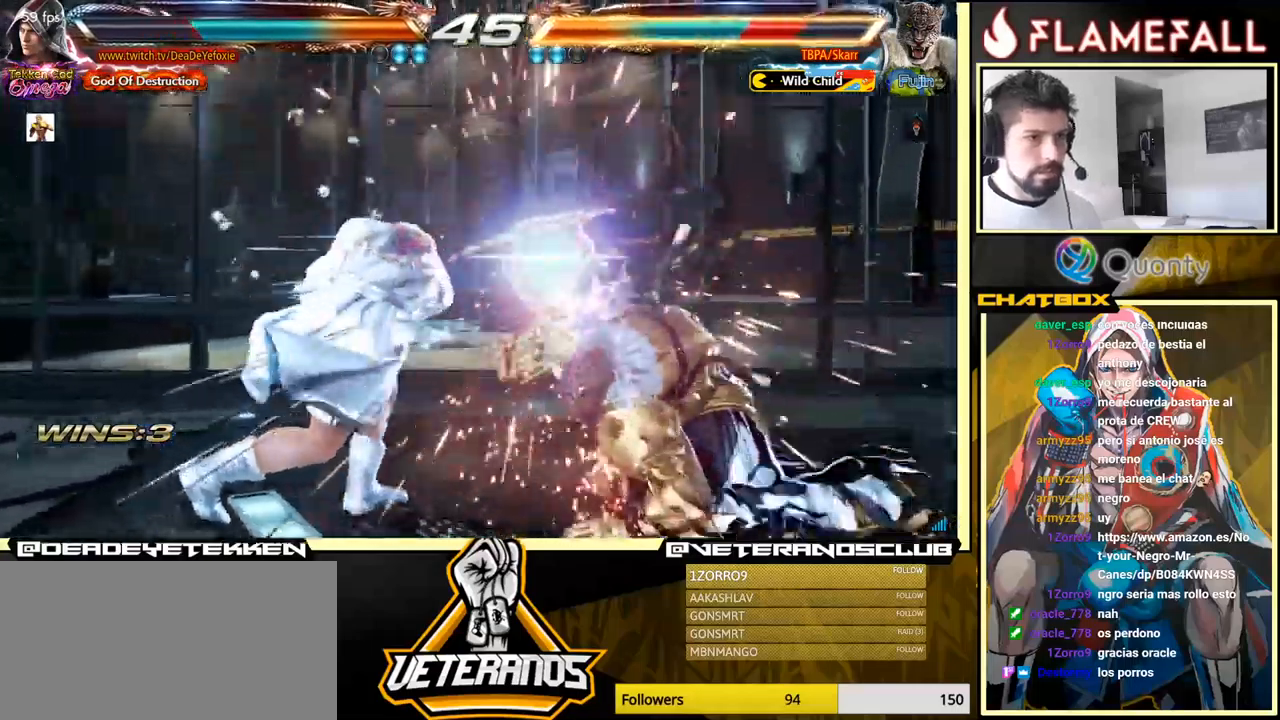
{"buttons": ["A"], "left_stick": "down-right", "events": [[217, "left_stick", "down-right"], [250, "Y", "down"], [367, "A", "down"], [367, "Y", "up"]]}
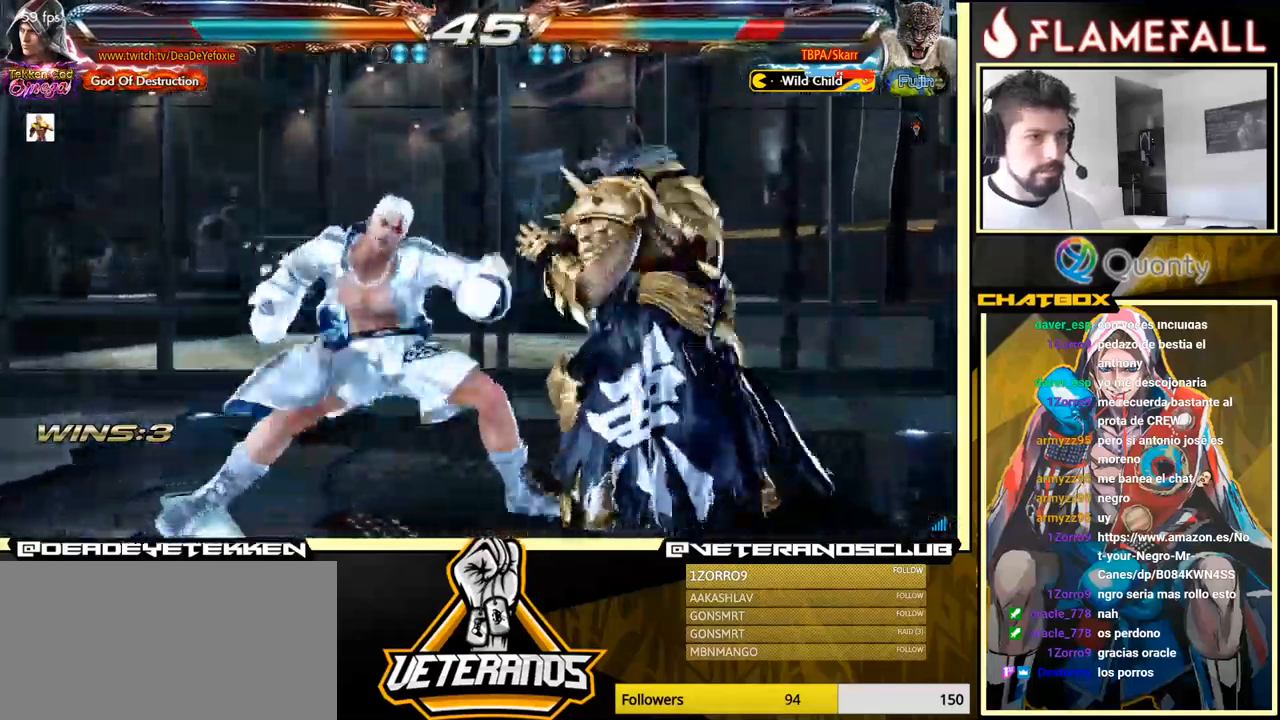
{"buttons": [], "left_stick": "center", "events": [[34, "A", "up"], [84, "left_stick", "center"], [350, "Y", "down"], [434, "B", "down"], [434, "Y", "up"], [450, "B", "up"]]}
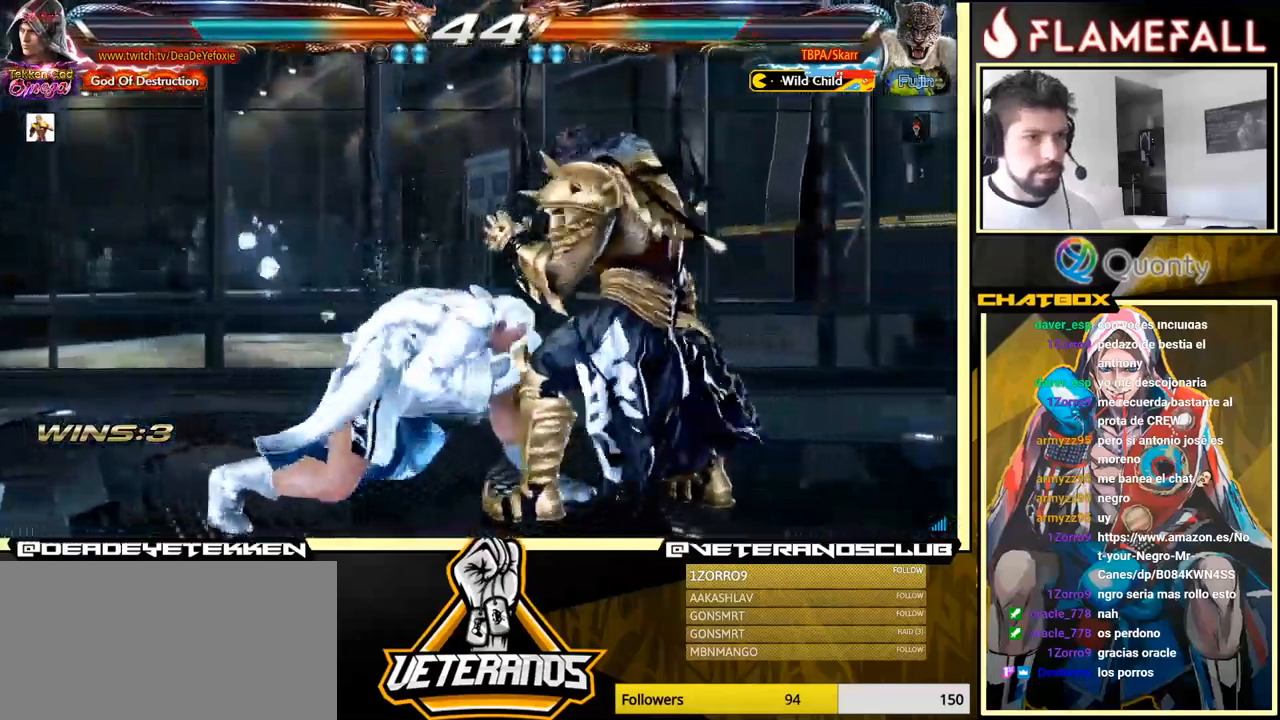
{"buttons": [], "left_stick": "center", "events": []}
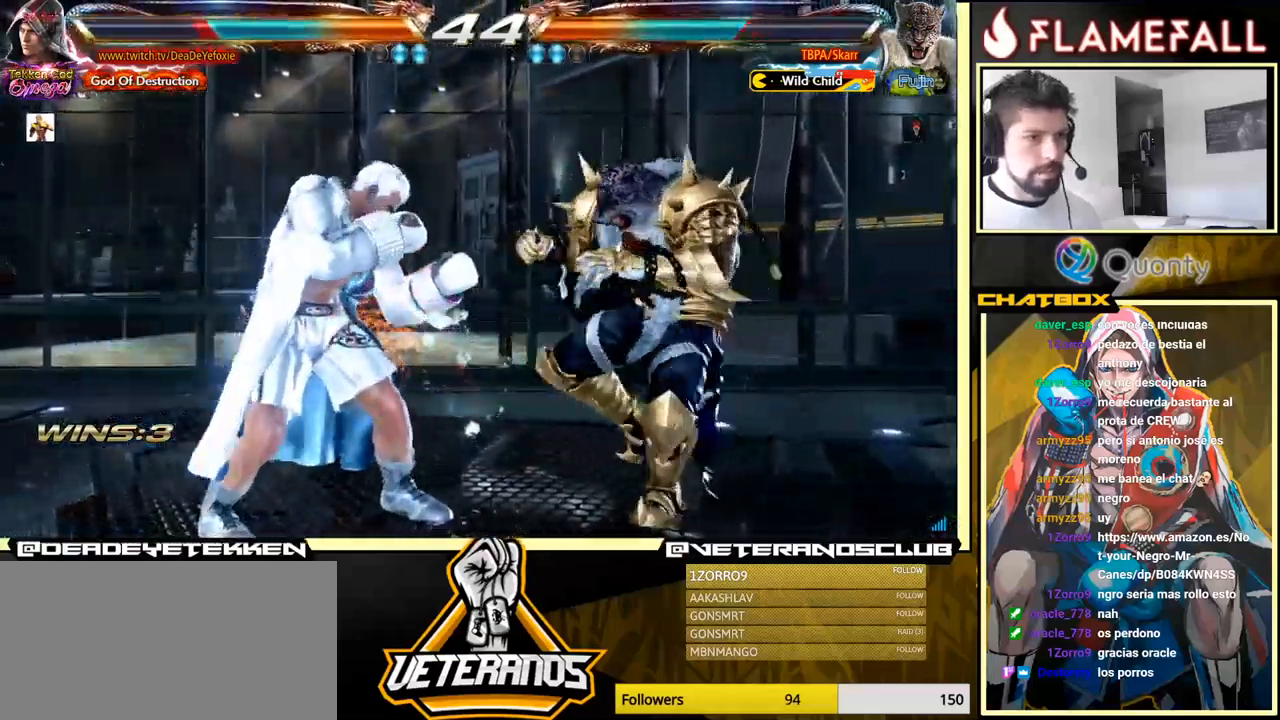
{"buttons": [], "left_stick": "left", "events": [[184, "left_stick", "left"], [234, "left_stick", "center"], [284, "left_stick", "left"]]}
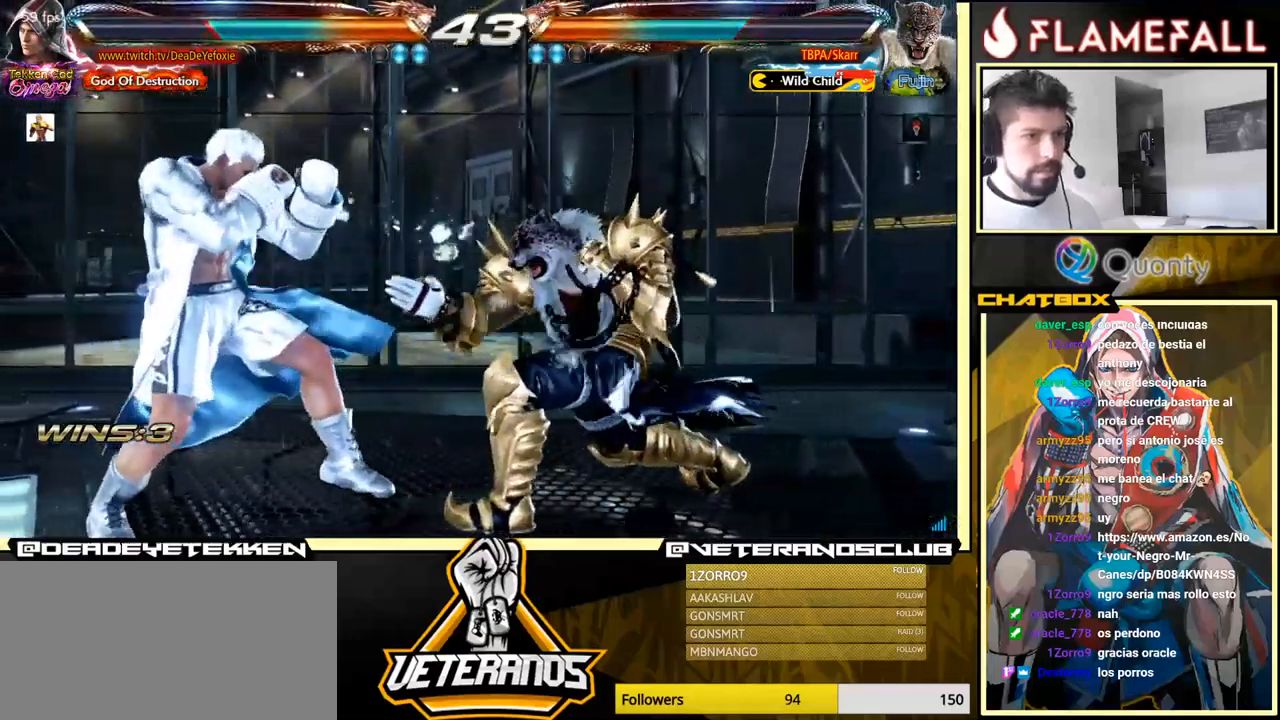
{"buttons": [], "left_stick": "left", "events": [[217, "left_stick", "down-right"], [234, "X", "down"], [300, "X", "up"], [384, "Y", "down"], [400, "left_stick", "left"], [434, "Y", "up"]]}
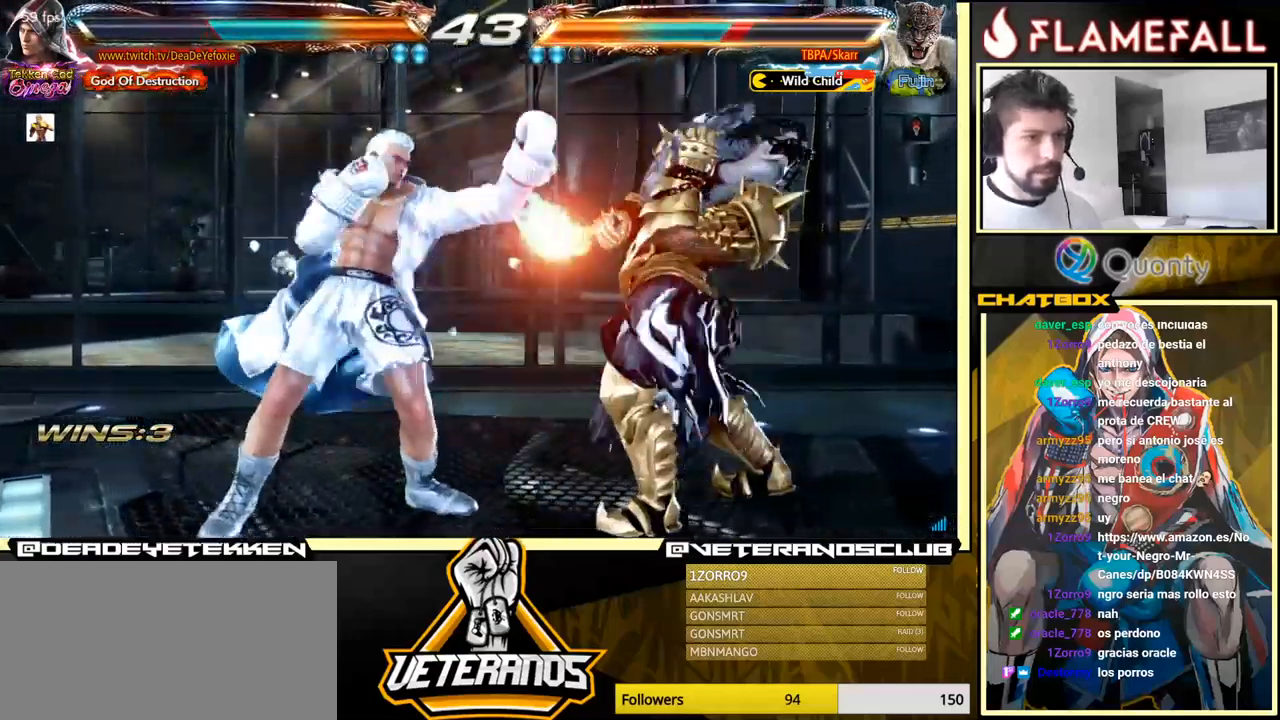
{"buttons": [], "left_stick": "left", "events": [[300, "left_stick", "center"], [450, "left_stick", "left"]]}
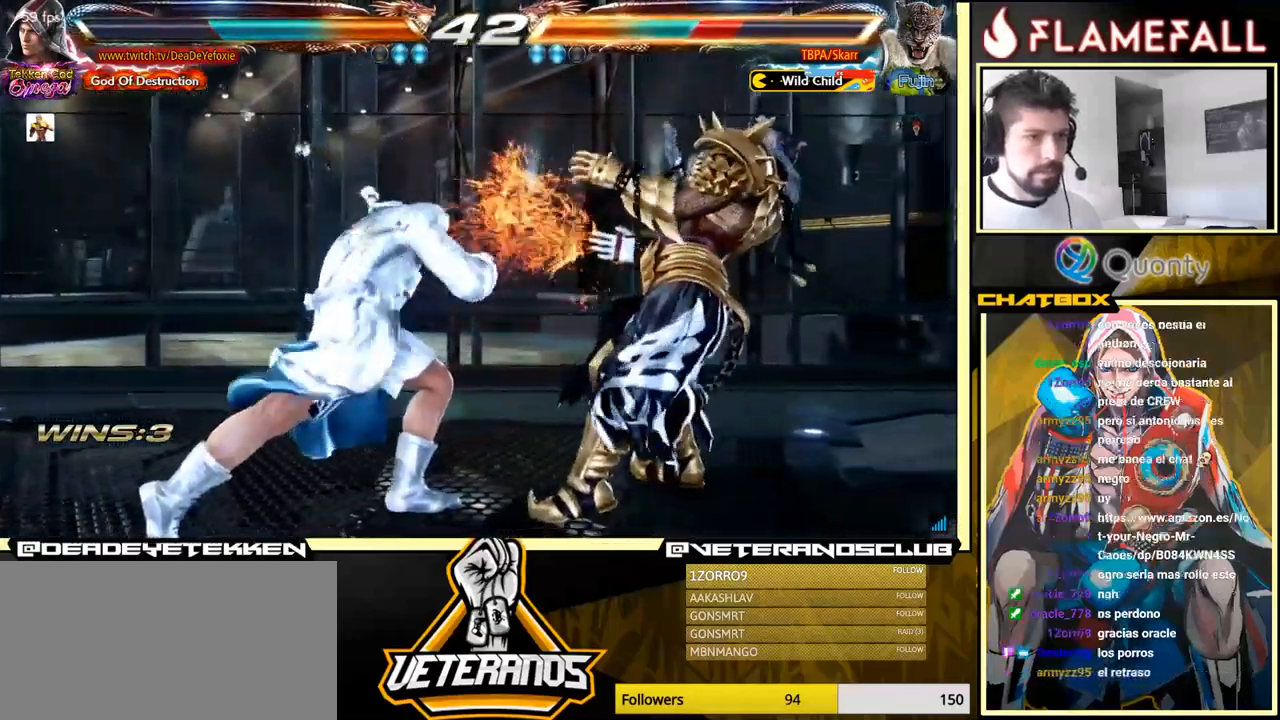
{"buttons": ["Y"], "left_stick": "right", "events": [[34, "left_stick", "down"], [100, "left_stick", "right"], [134, "Y", "down"]]}
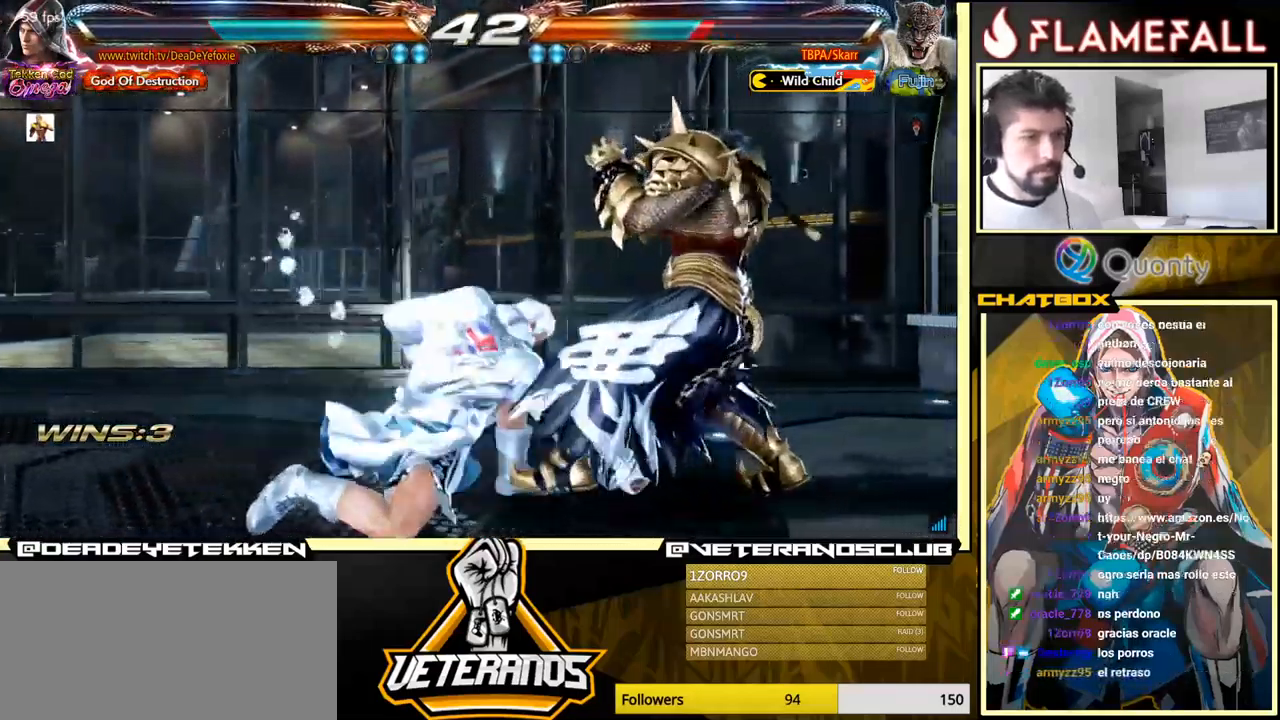
{"buttons": [], "left_stick": "right", "events": [[150, "Y", "up"]]}